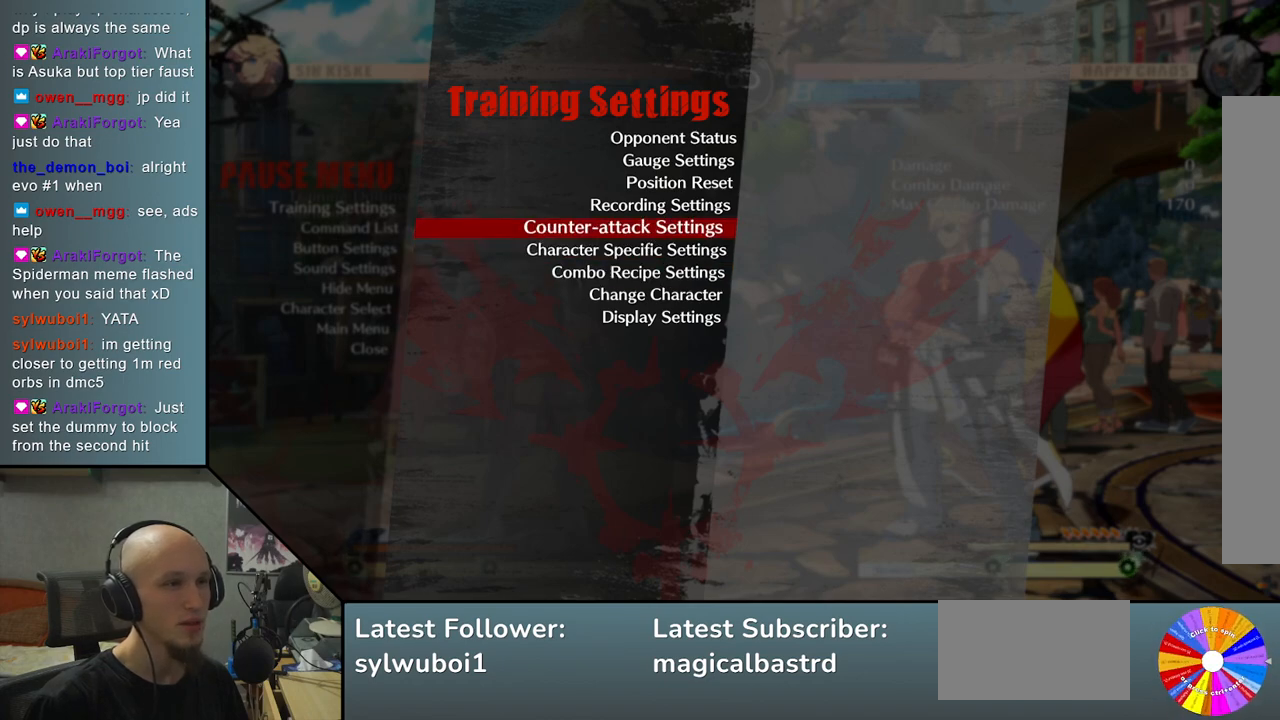
Gameplay with a controller (arcade stick); each line is a JSON object with the inputs held at the frame after it. "events" lists button and stick changes between this image and that frame as [ms after this image, input, new state], when the widget could be followed in between. Not read: L3 R3 other_buttons.
{"buttons": ["CROSS"], "left_stick": "center", "events": [[450, "CROSS", "down"]]}
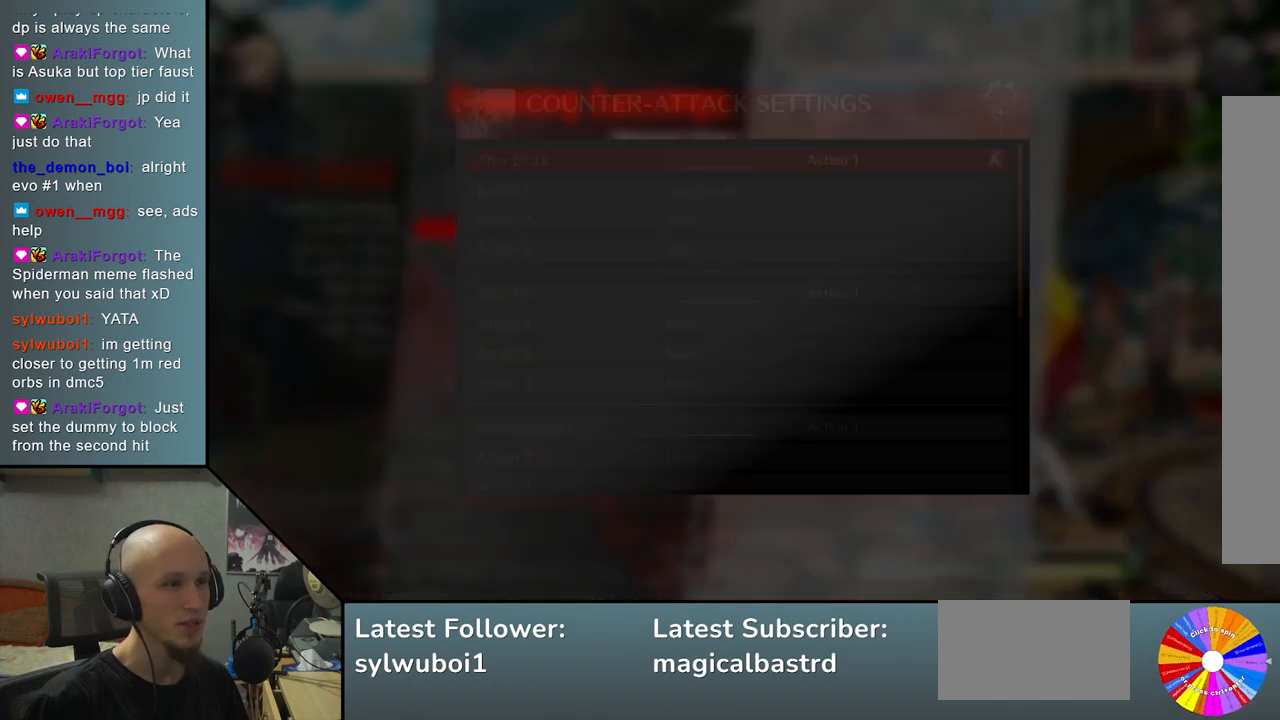
{"buttons": [], "left_stick": "center", "events": [[17, "CROSS", "up"]]}
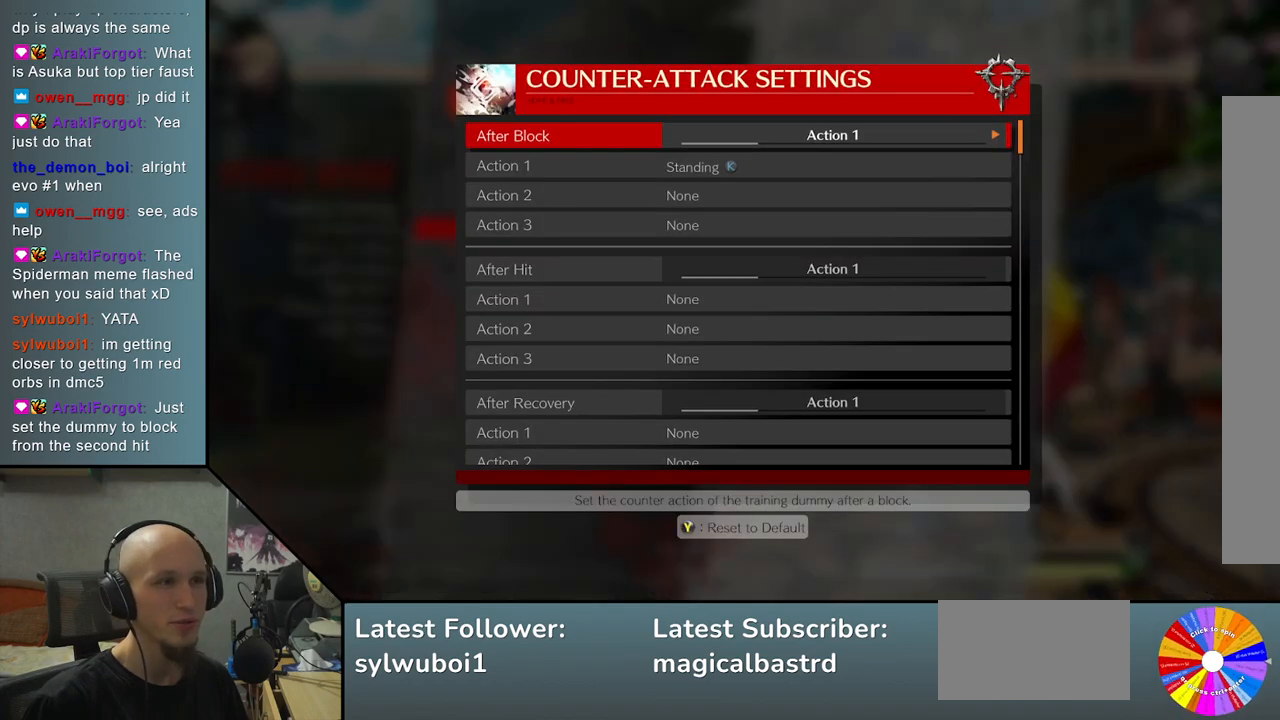
{"buttons": [], "left_stick": "center", "events": []}
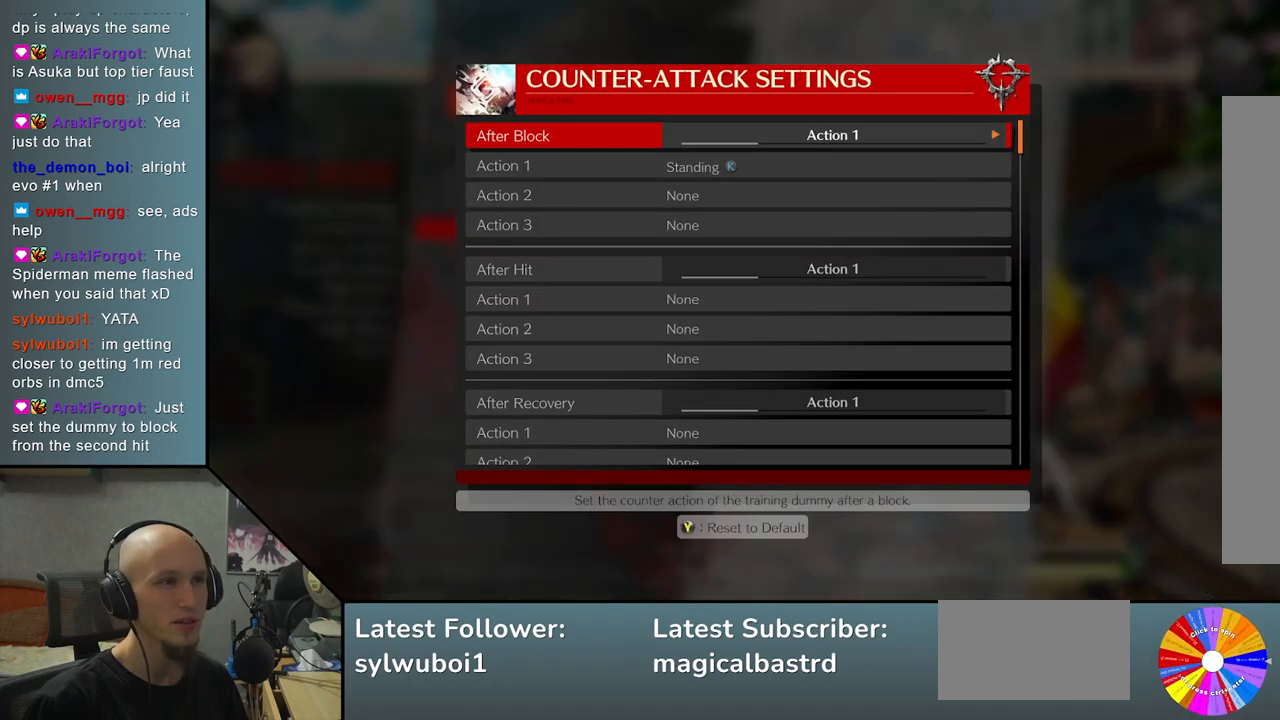
{"buttons": [], "left_stick": "center", "events": []}
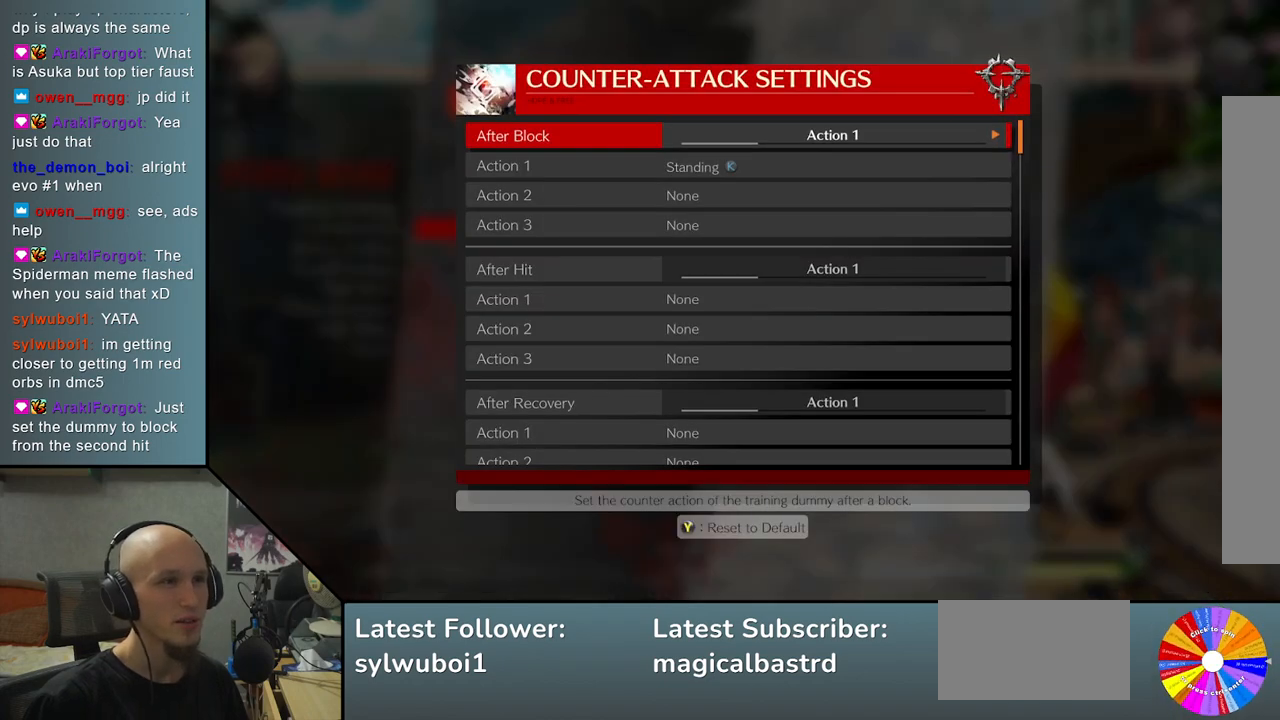
{"buttons": [], "left_stick": "center", "events": []}
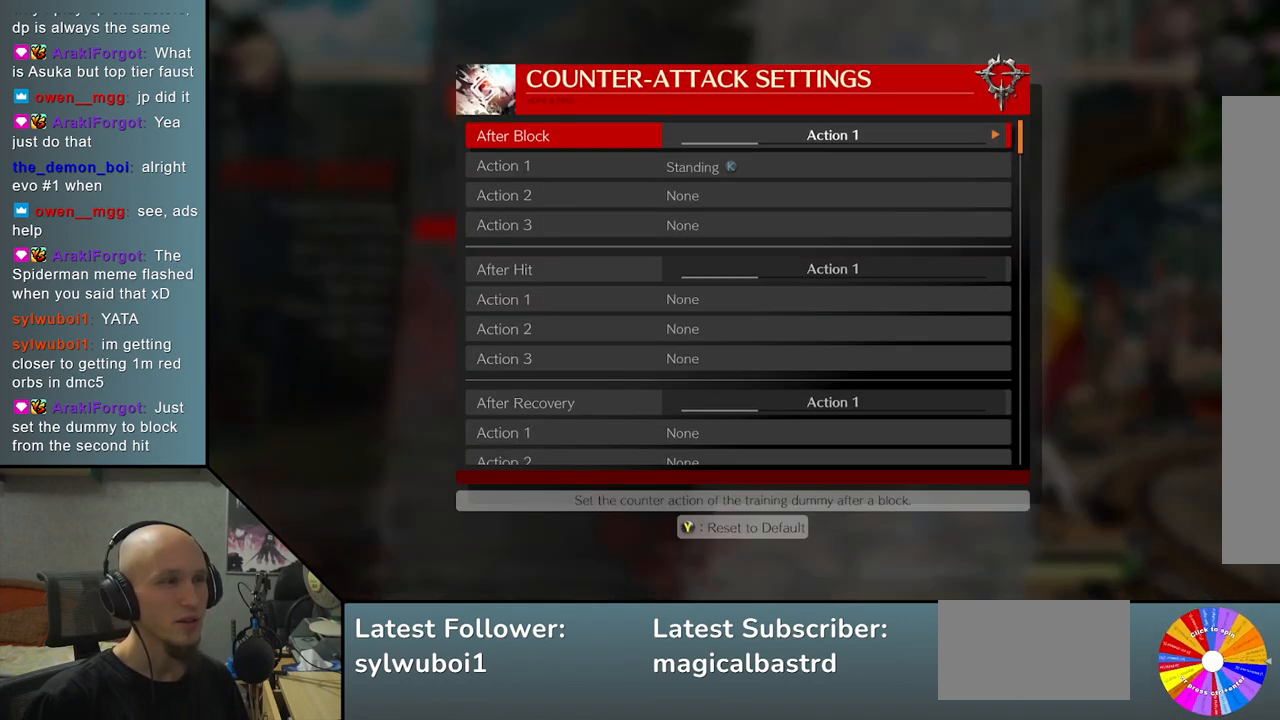
{"buttons": [], "left_stick": "center", "events": []}
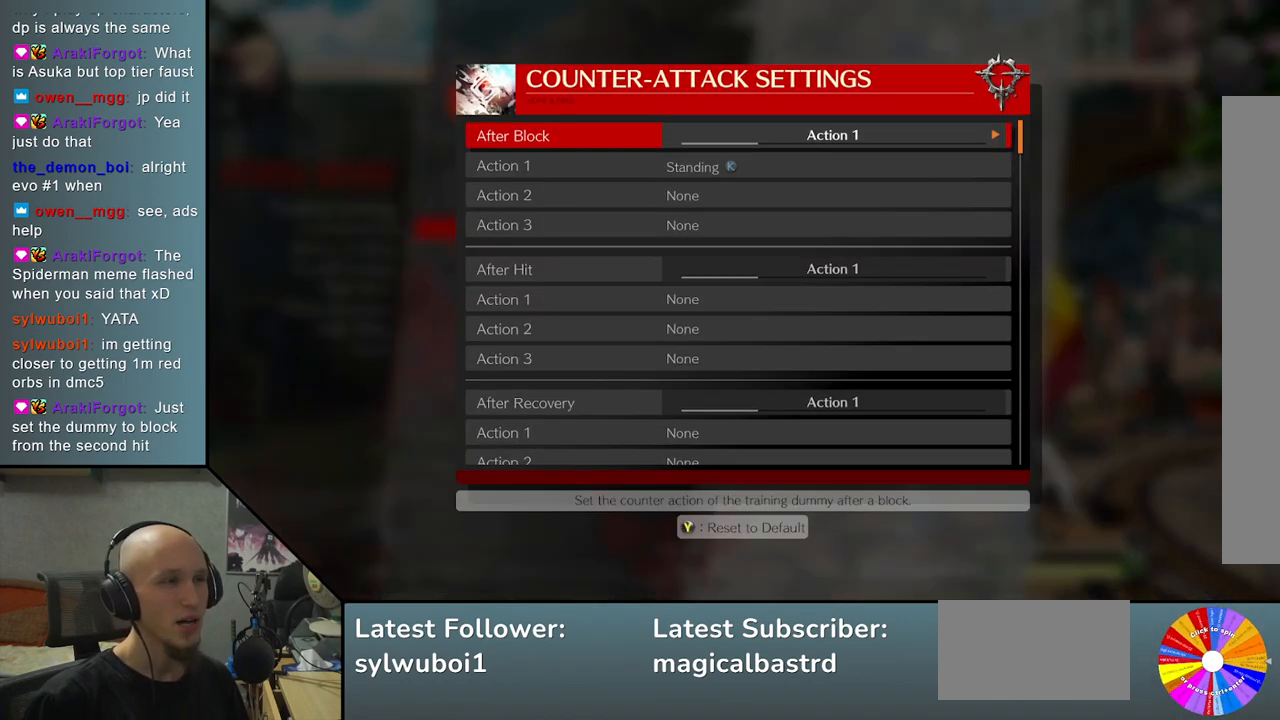
{"buttons": [], "left_stick": "center", "events": []}
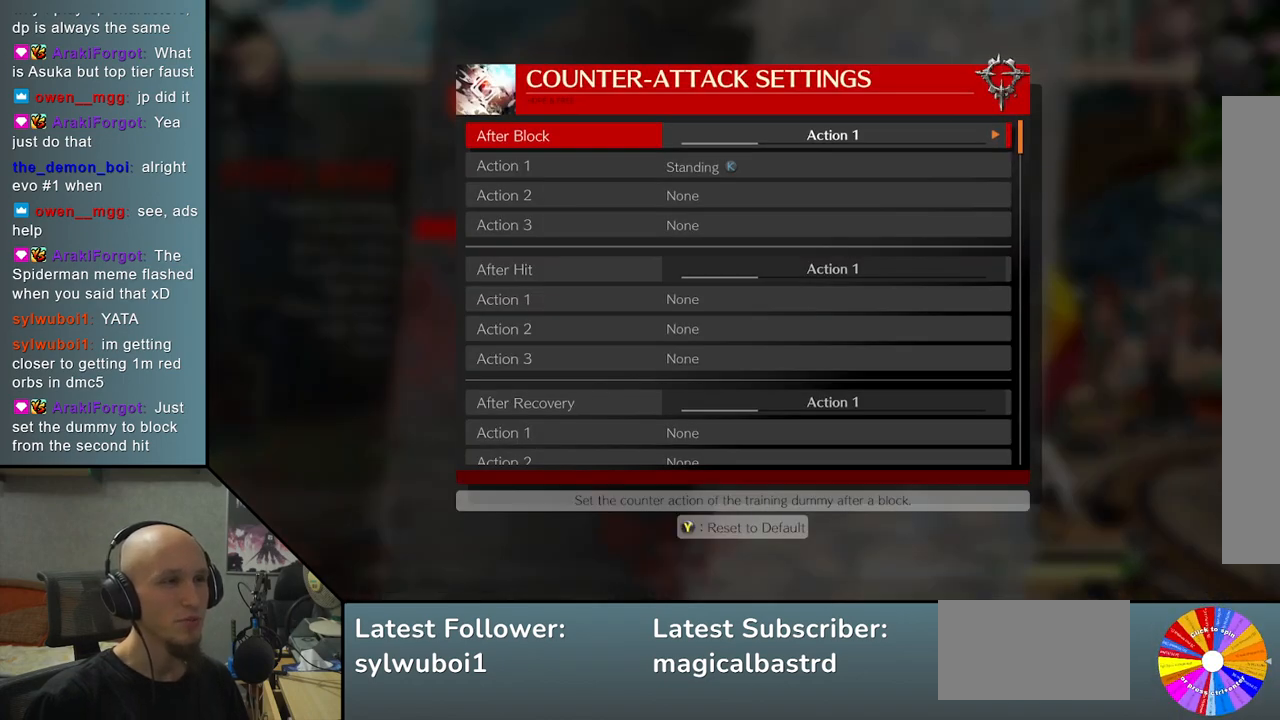
{"buttons": [], "left_stick": "center", "events": [[367, "left_stick", "down"], [467, "left_stick", "center"]]}
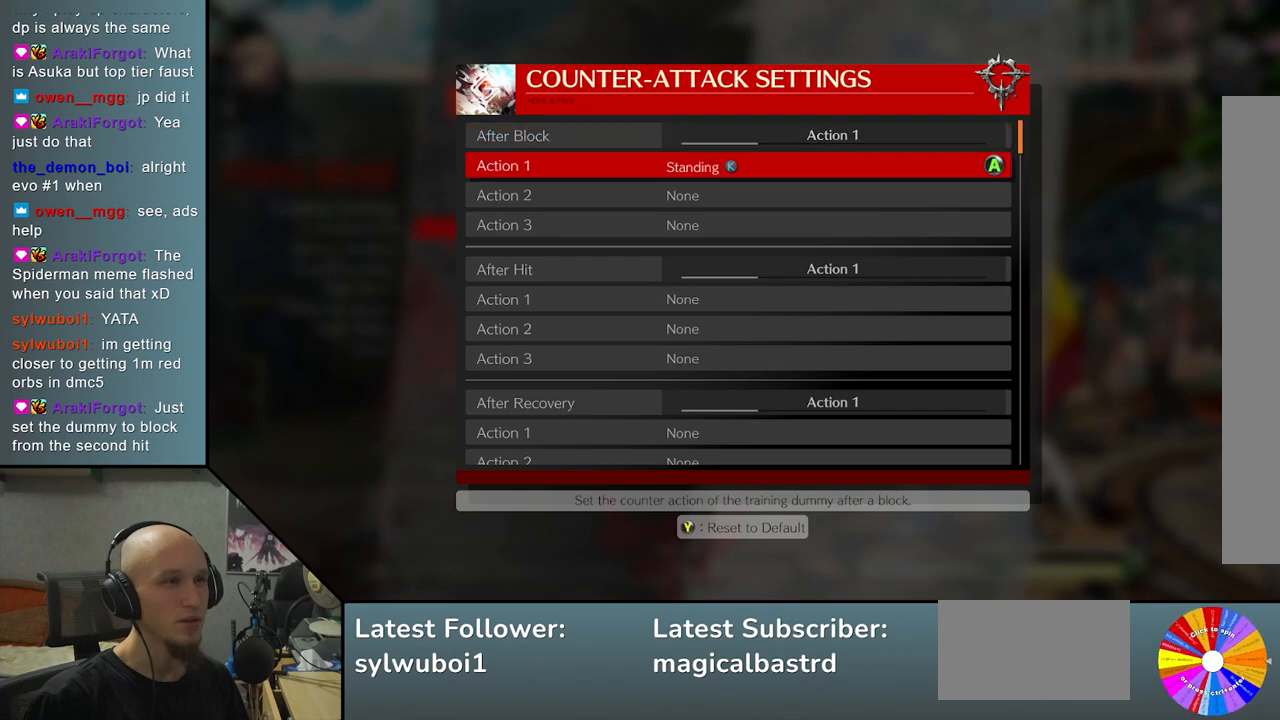
{"buttons": [], "left_stick": "center", "events": [[67, "left_stick", "down"], [150, "left_stick", "center"], [250, "left_stick", "down"], [317, "left_stick", "center"], [417, "left_stick", "down"], [500, "left_stick", "center"]]}
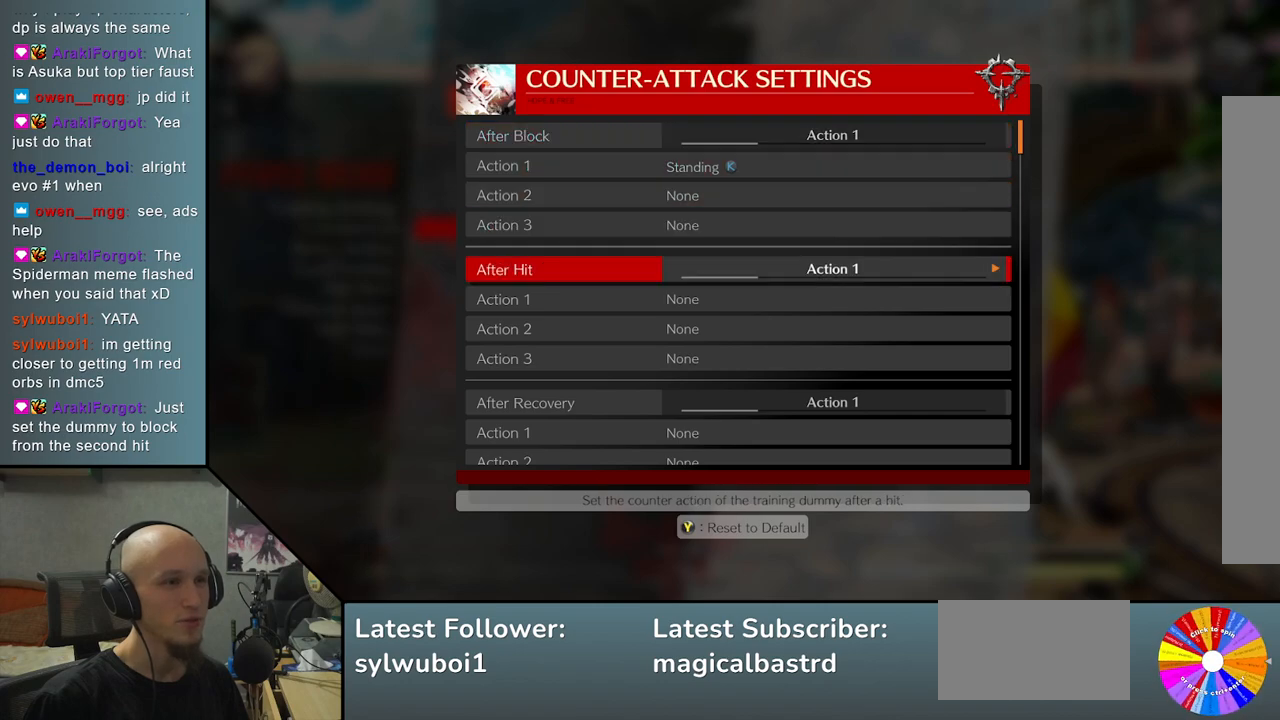
{"buttons": [], "left_stick": "center", "events": [[67, "left_stick", "down"], [150, "left_stick", "center"], [250, "left_stick", "down"], [300, "left_stick", "center"]]}
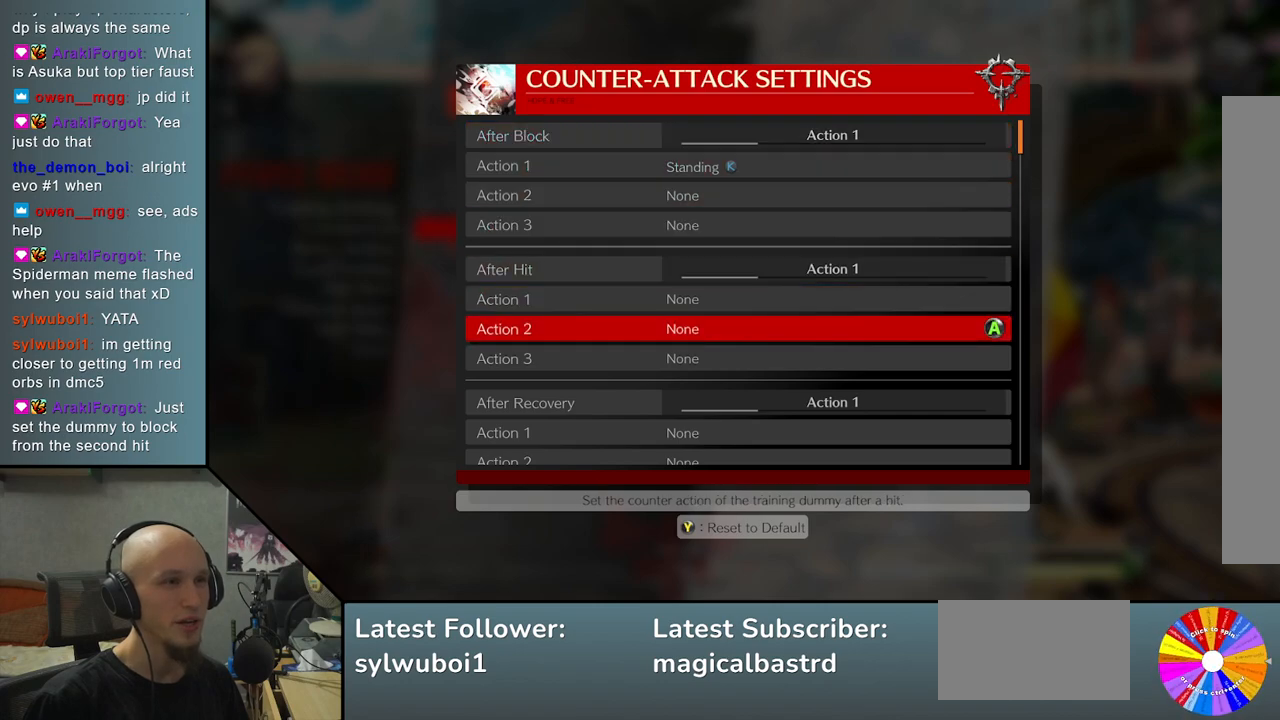
{"buttons": [], "left_stick": "center", "events": []}
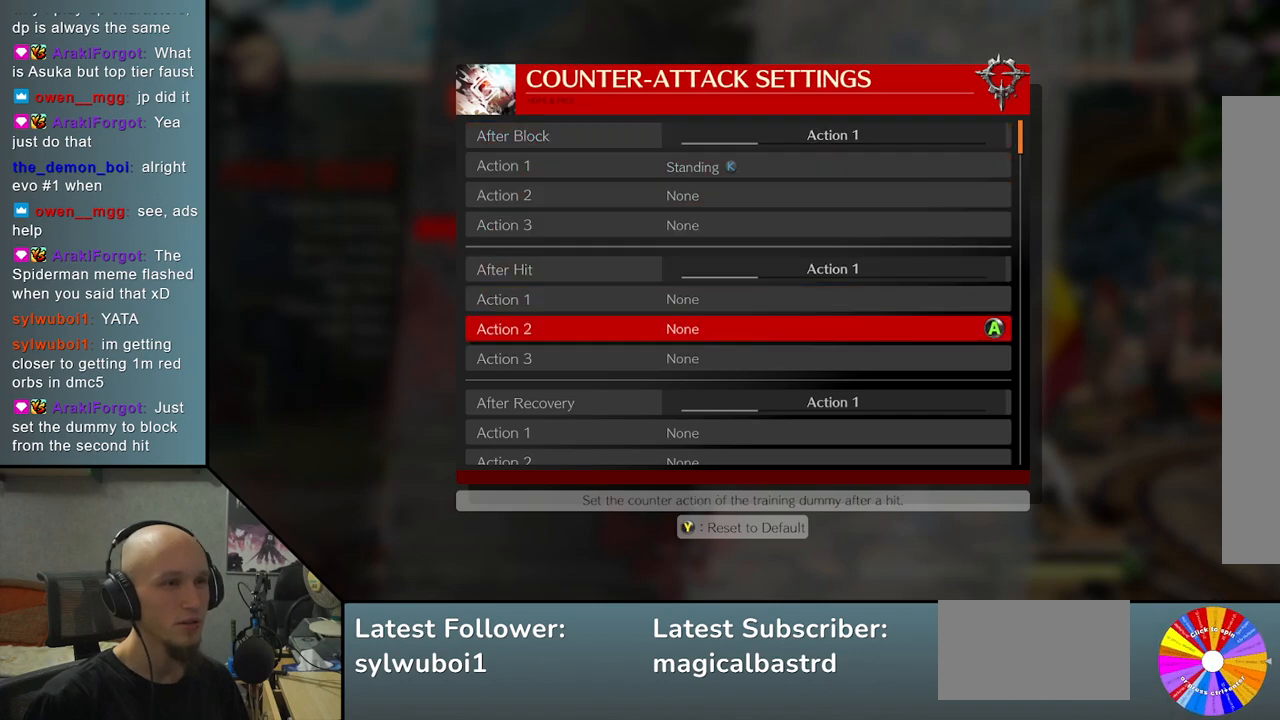
{"buttons": [], "left_stick": "center", "events": [[133, "left_stick", "up"], [233, "left_stick", "center"], [350, "left_stick", "up"], [417, "left_stick", "center"]]}
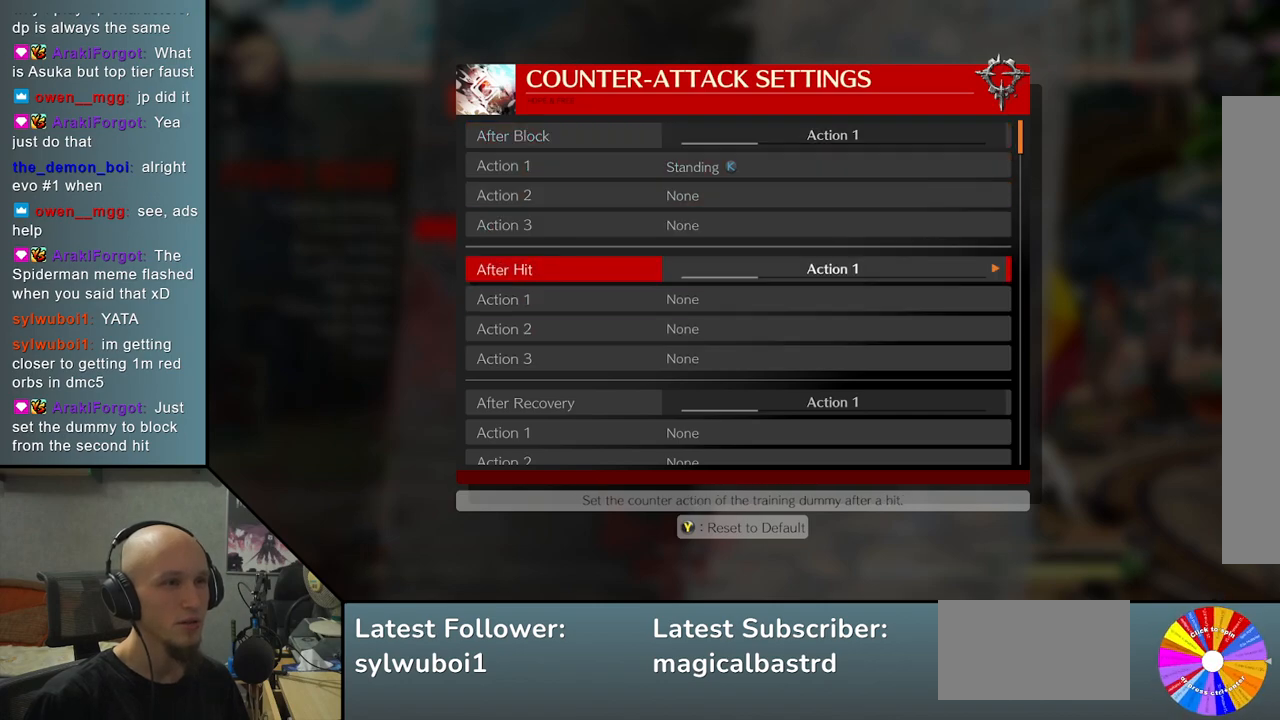
{"buttons": [], "left_stick": "center", "events": [[17, "left_stick", "up"], [83, "left_stick", "center"], [183, "left_stick", "up"], [233, "left_stick", "center"], [317, "left_stick", "up"], [367, "left_stick", "center"]]}
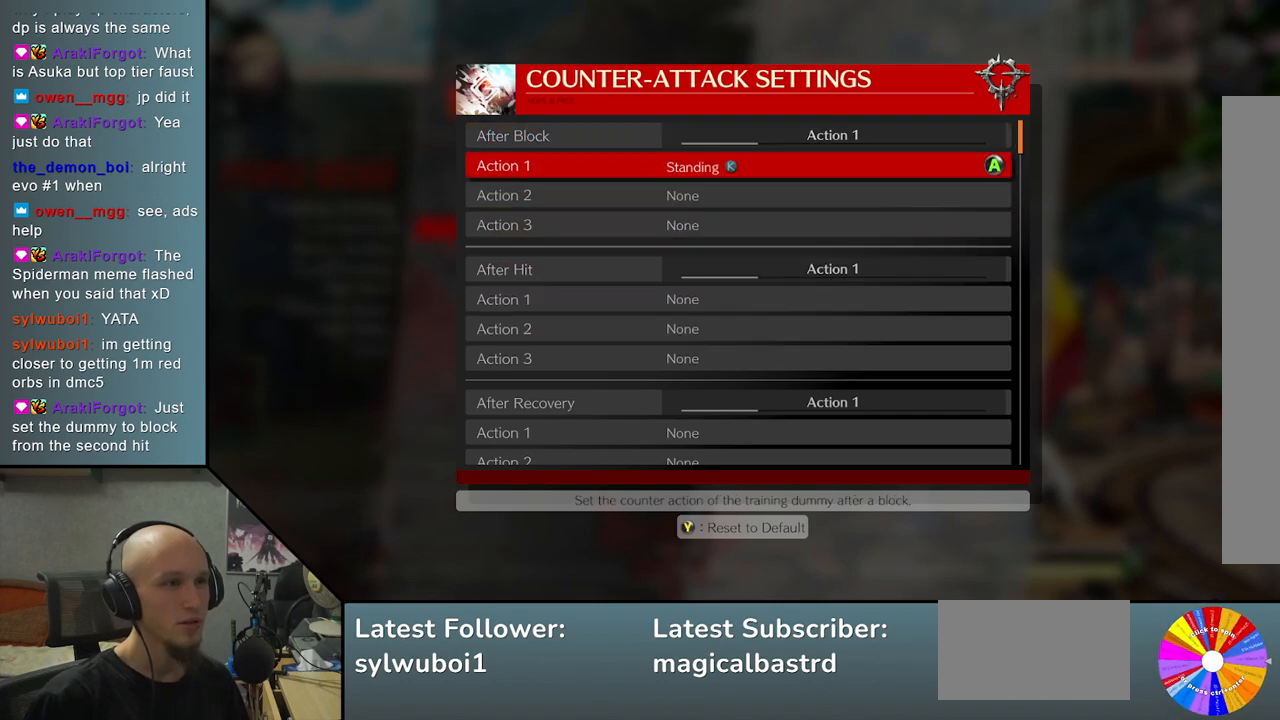
{"buttons": [], "left_stick": "center", "events": [[350, "CROSS", "down"], [433, "CROSS", "up"]]}
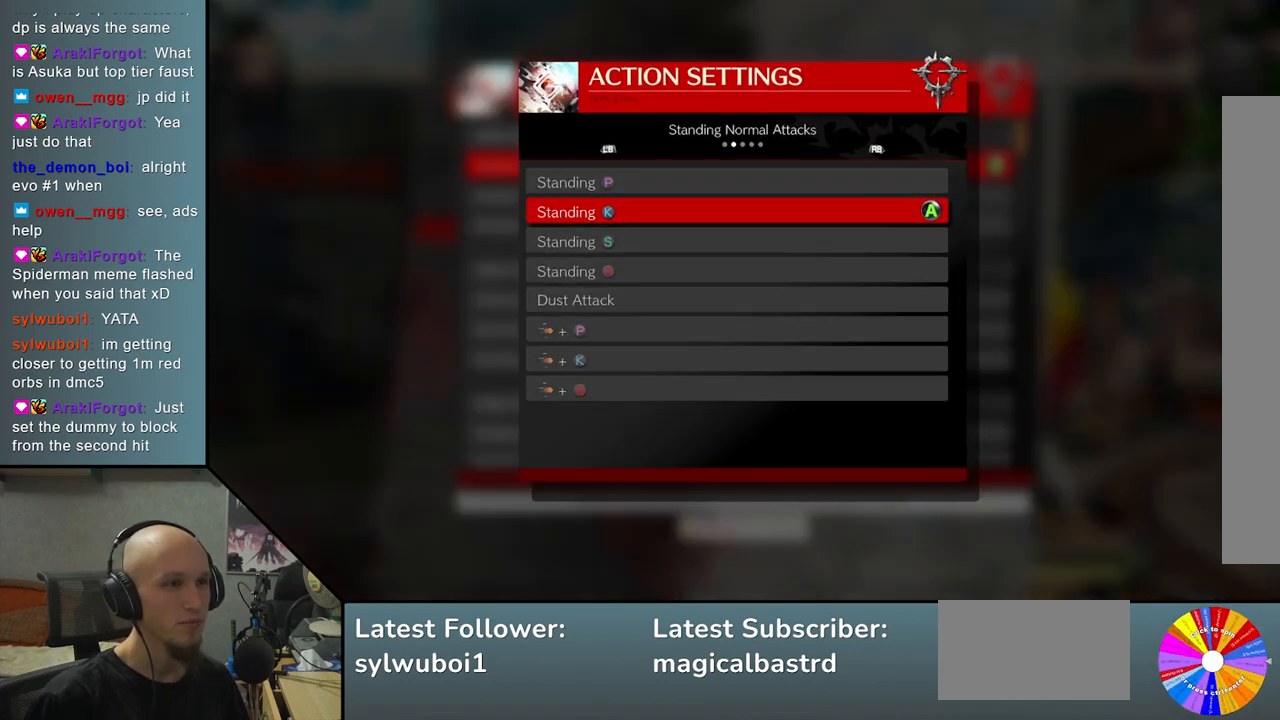
{"buttons": [], "left_stick": "center", "events": []}
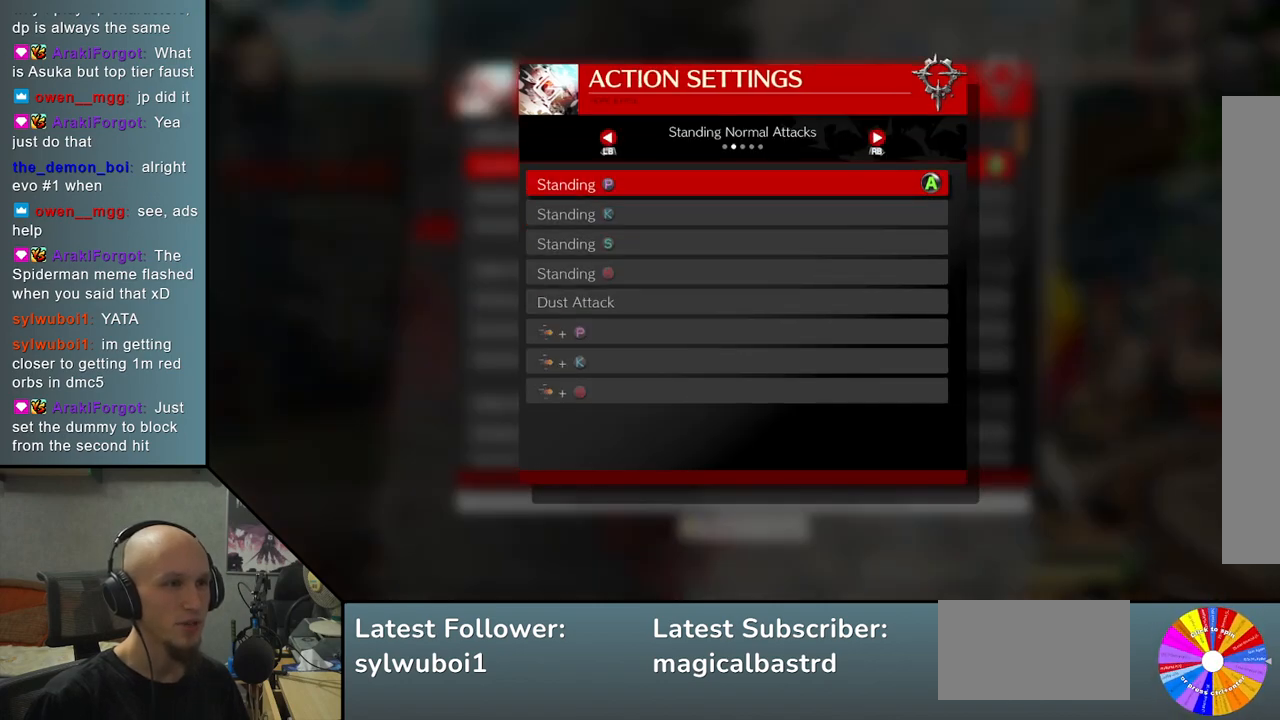
{"buttons": [], "left_stick": "center", "events": []}
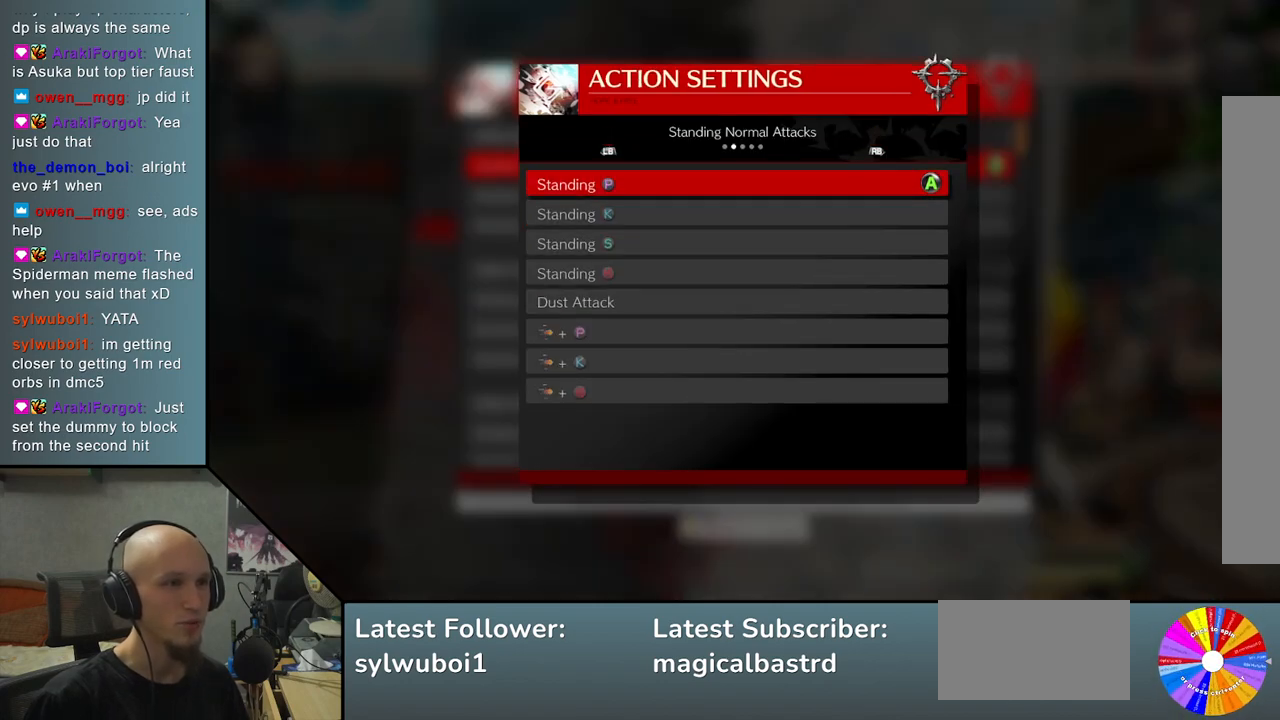
{"buttons": [], "left_stick": "center", "events": [[283, "L2", "down"], [400, "L2", "up"]]}
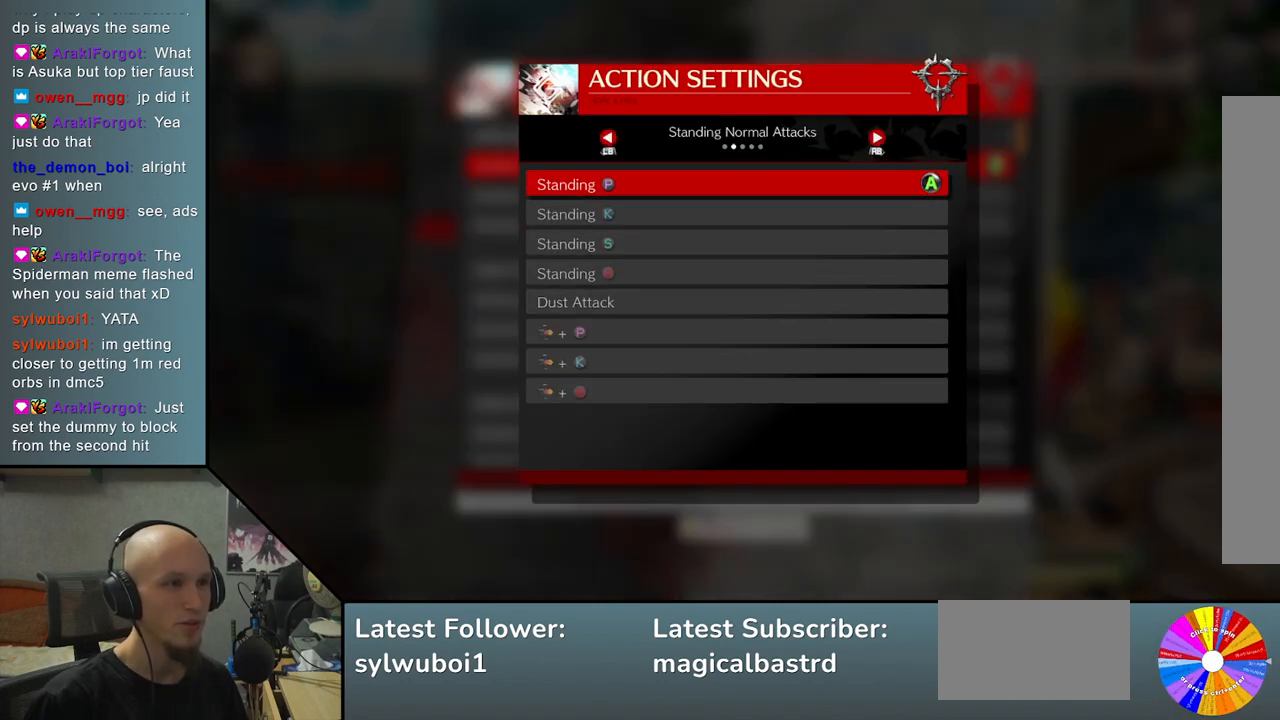
{"buttons": [], "left_stick": "center", "events": [[133, "L1", "down"], [283, "L1", "up"]]}
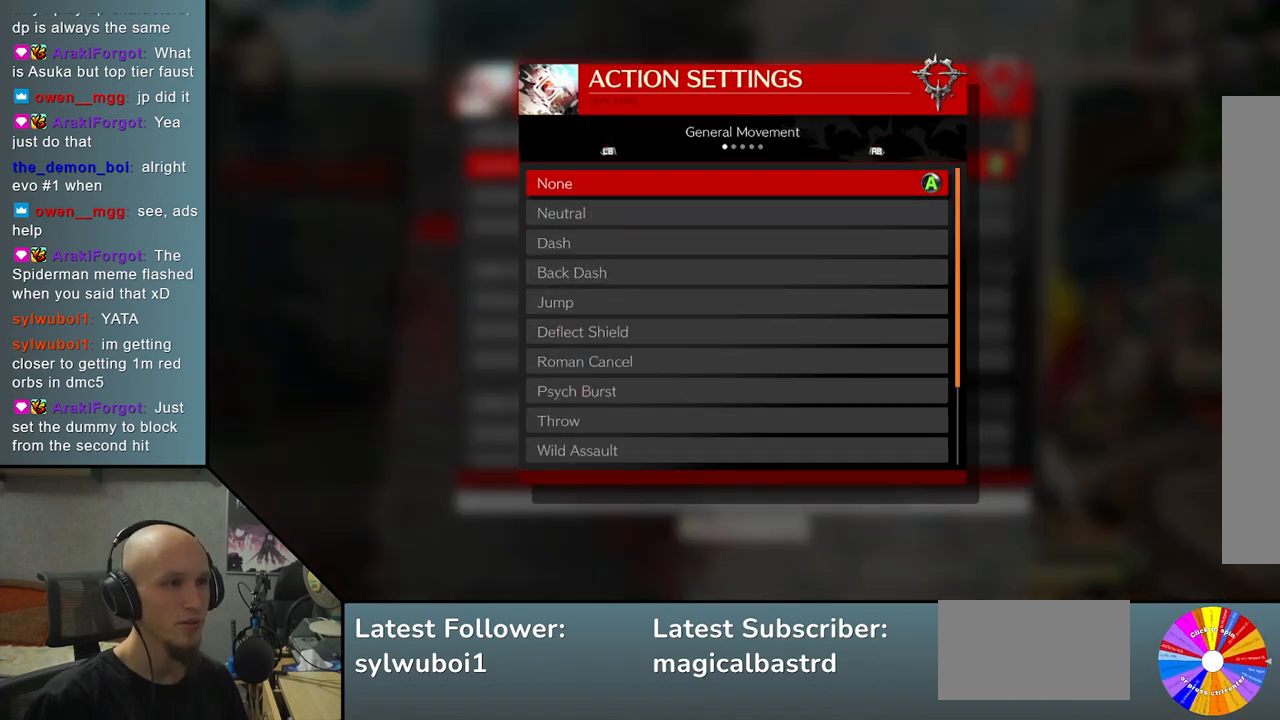
{"buttons": [], "left_stick": "center", "events": []}
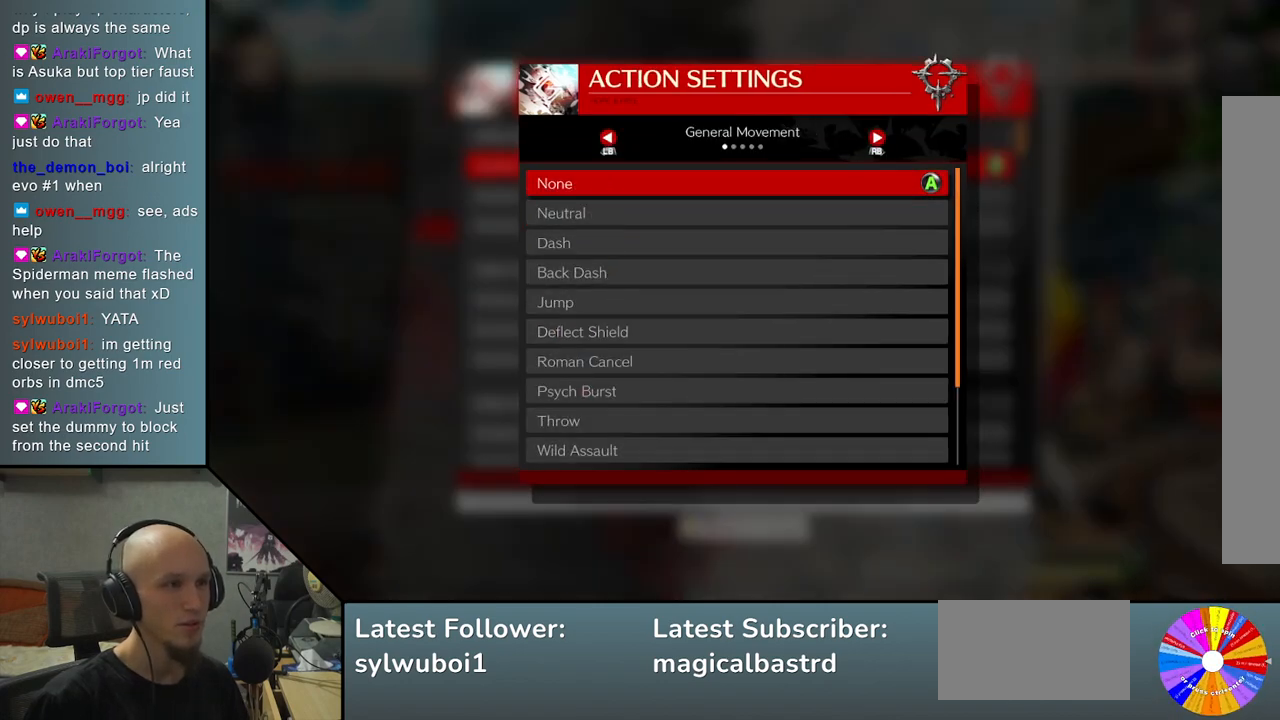
{"buttons": [], "left_stick": "down", "events": [[67, "CROSS", "down"], [150, "CROSS", "up"], [467, "left_stick", "down"]]}
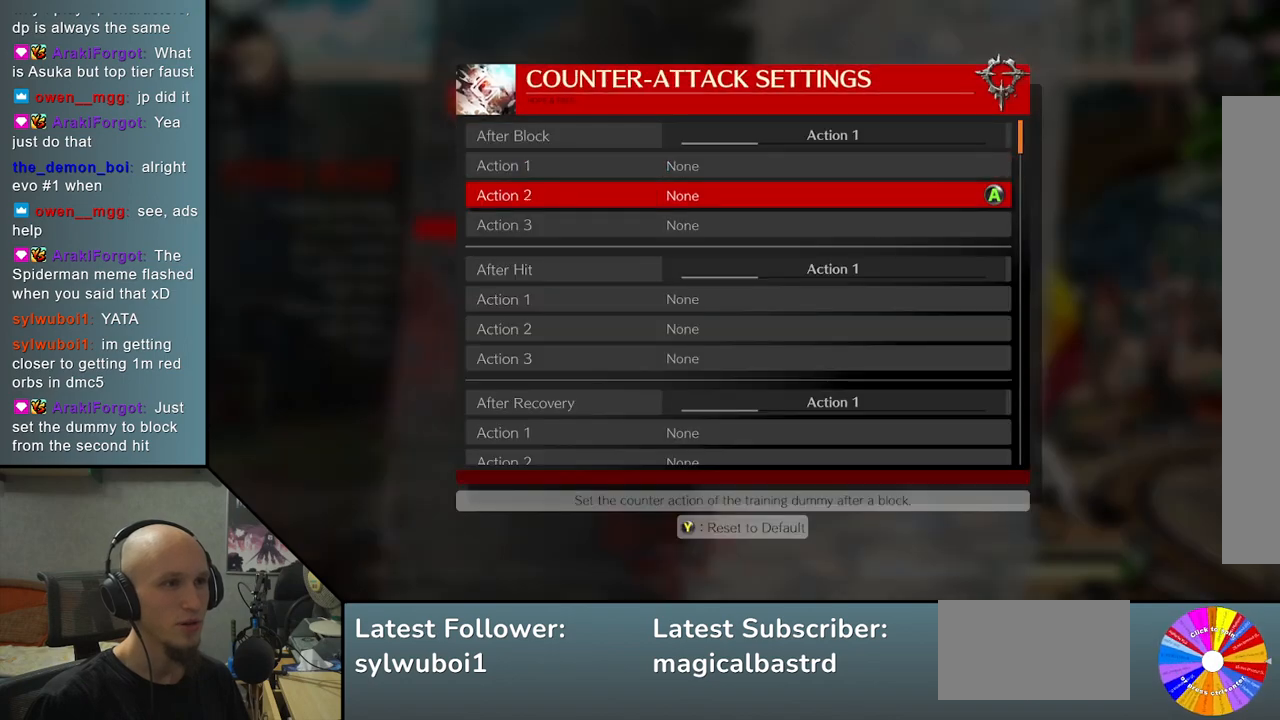
{"buttons": [], "left_stick": "center", "events": [[83, "left_stick", "center"], [200, "left_stick", "down"], [300, "left_stick", "center"], [367, "left_stick", "down"], [467, "left_stick", "center"]]}
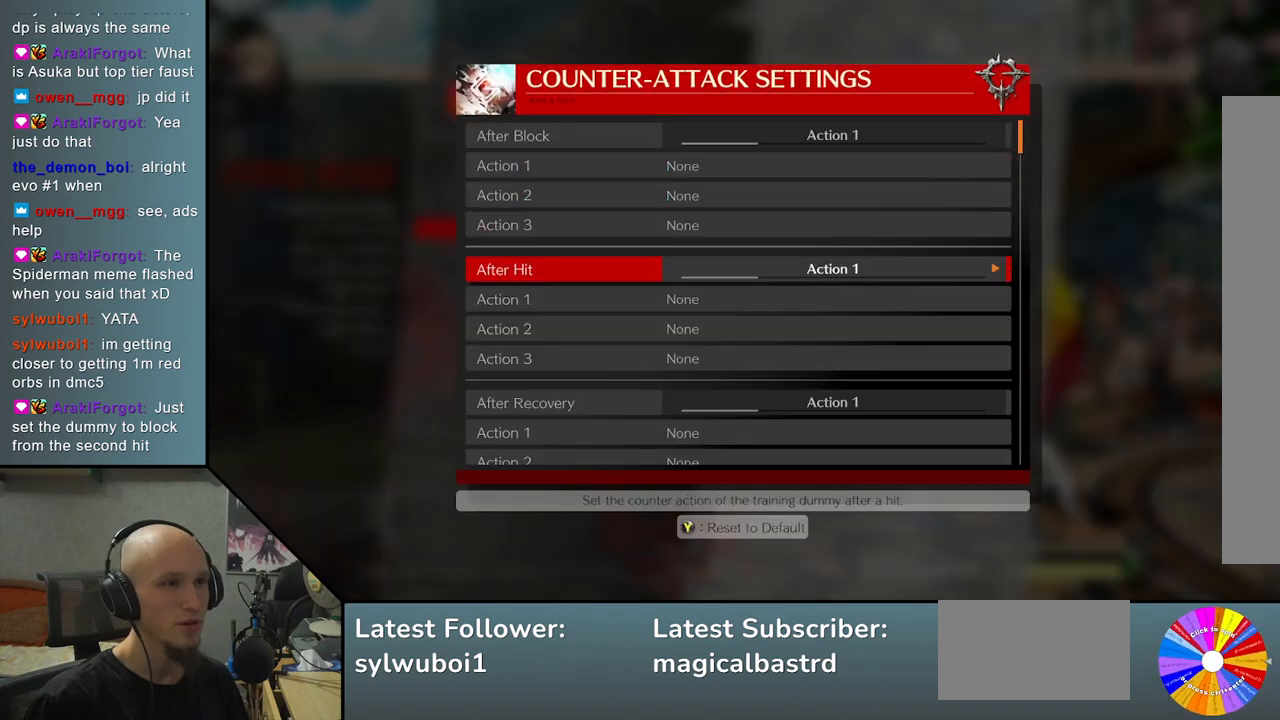
{"buttons": [], "left_stick": "center", "events": [[33, "left_stick", "down"], [117, "left_stick", "center"]]}
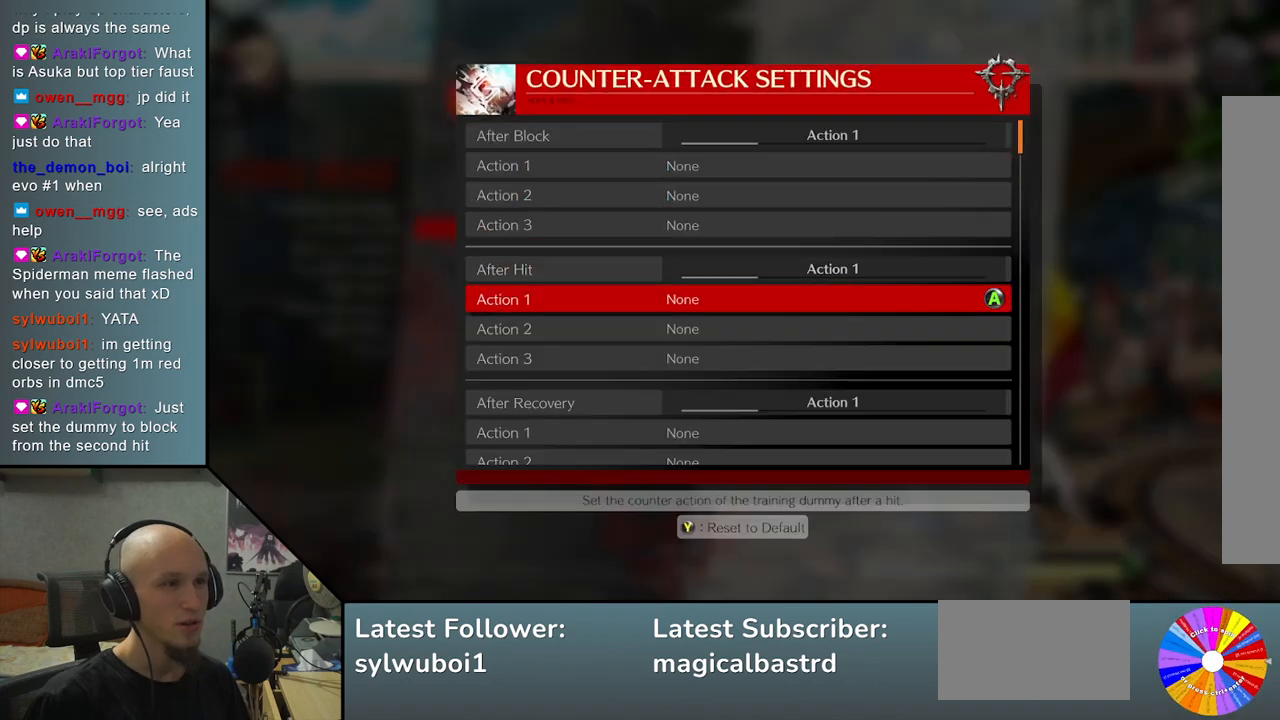
{"buttons": [], "left_stick": "center", "events": [[300, "CROSS", "down"], [367, "CROSS", "up"]]}
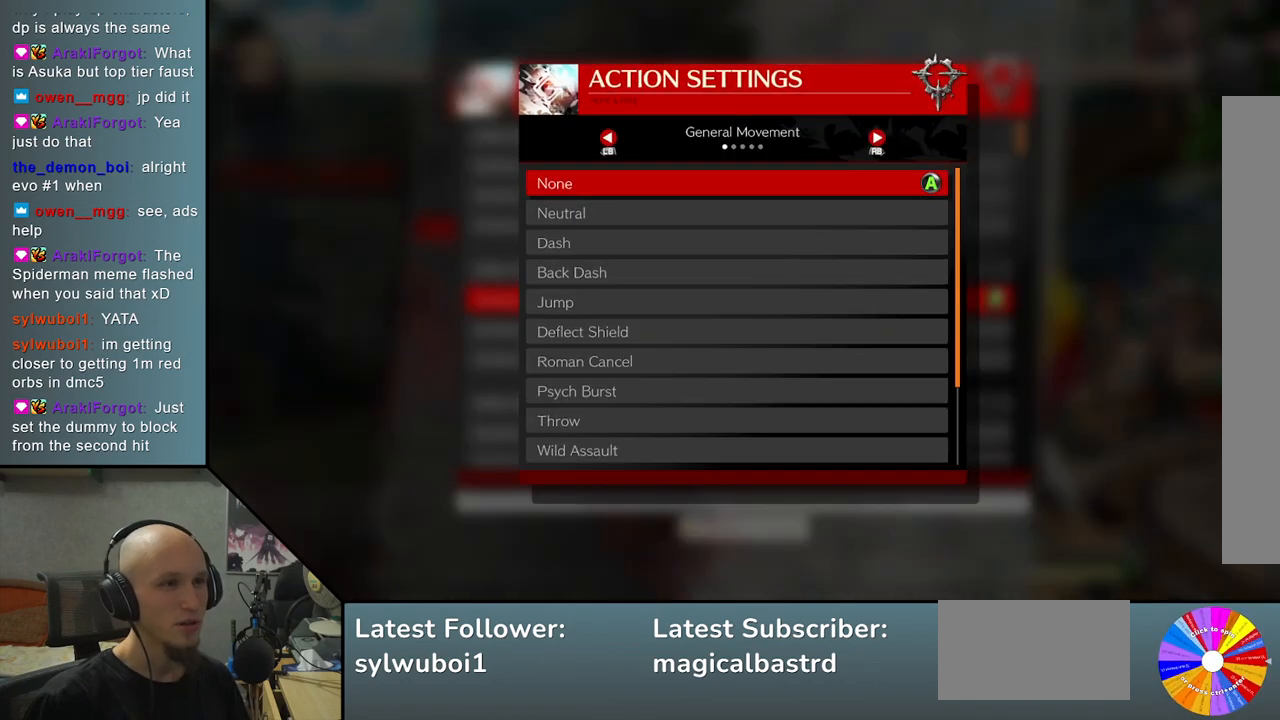
{"buttons": [], "left_stick": "center", "events": []}
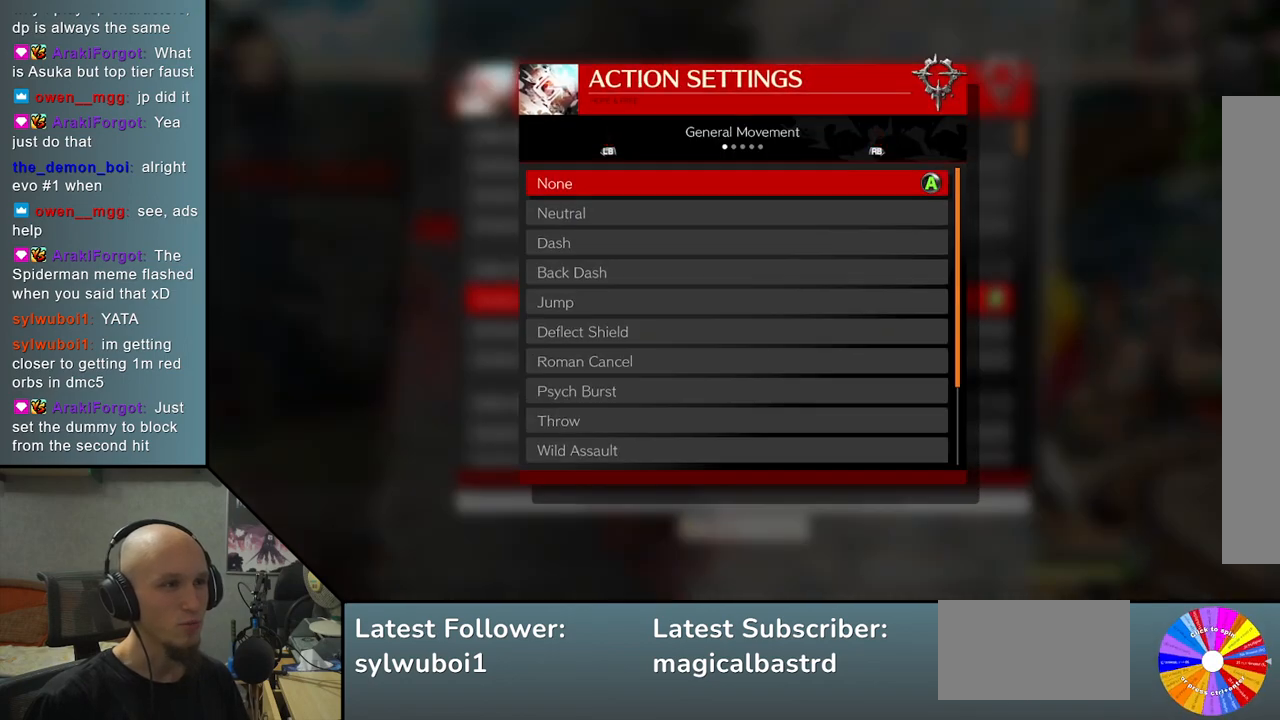
{"buttons": [], "left_stick": "center", "events": []}
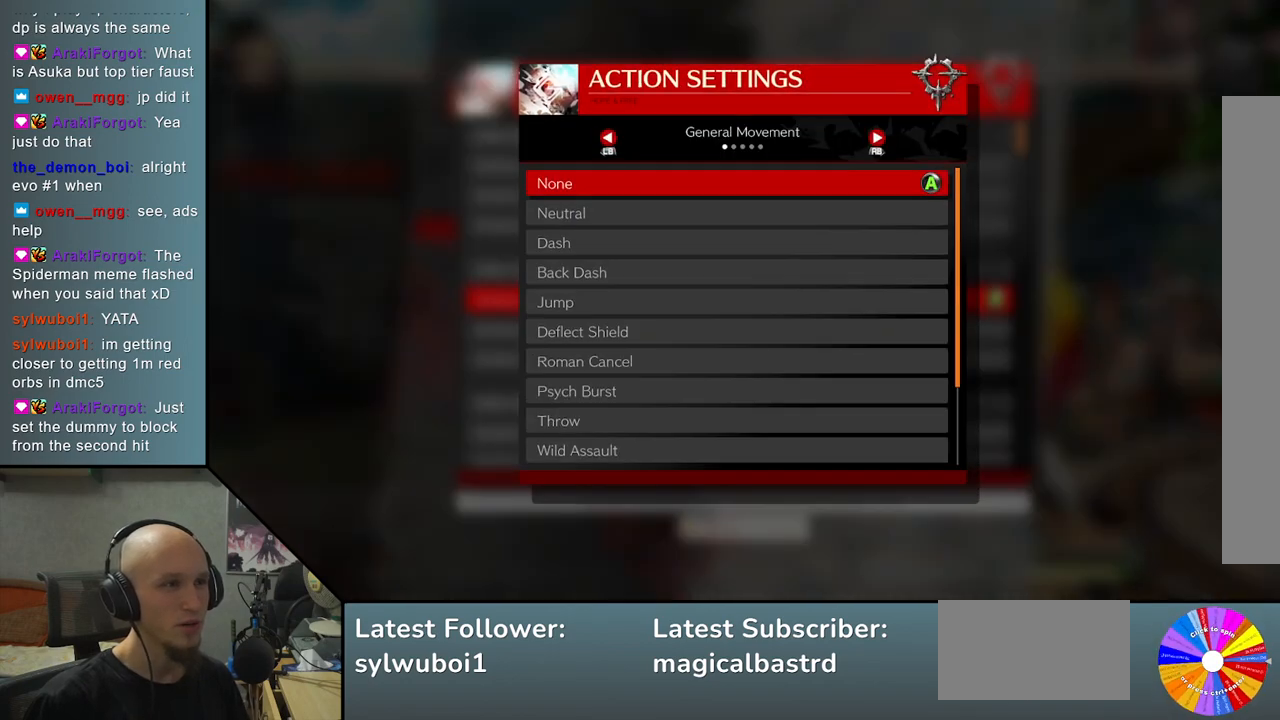
{"buttons": [], "left_stick": "center", "events": []}
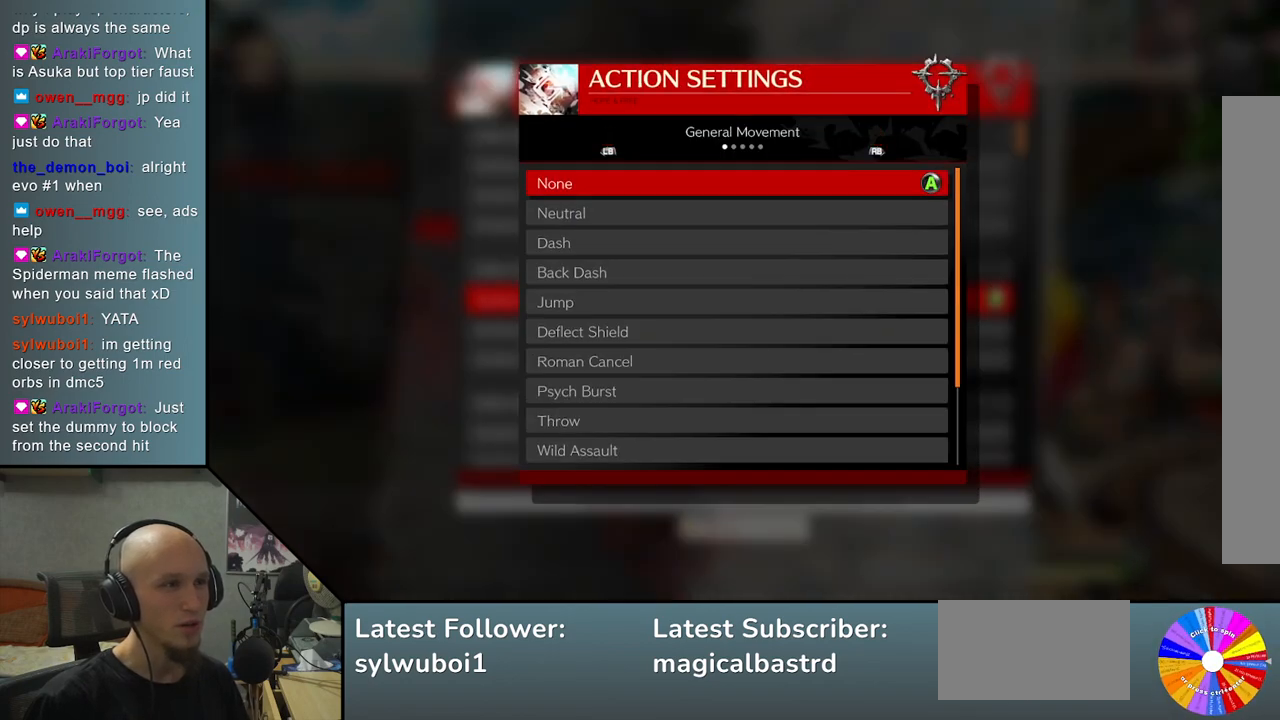
{"buttons": [], "left_stick": "center", "events": [[83, "R2", "down"], [217, "R2", "up"]]}